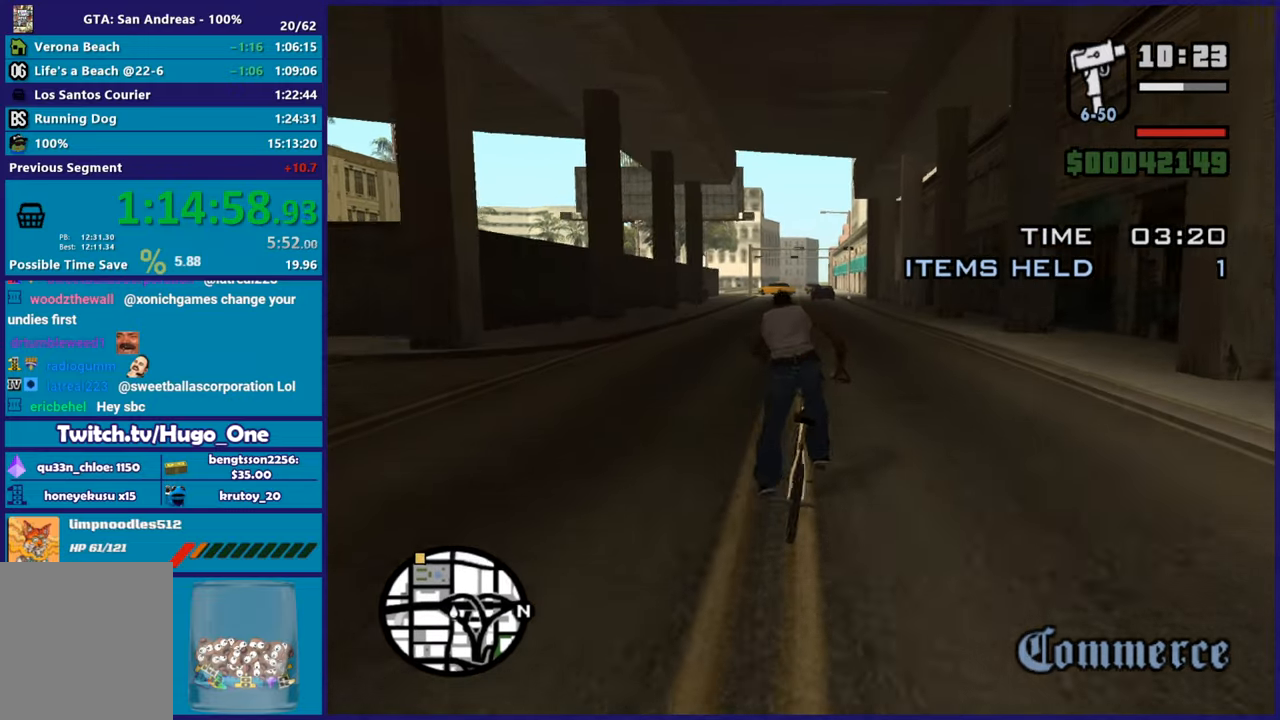
Gameplay with a controller (Xbox layout); each line is a JSON object with the inputs held at the frame after it. "button_events" lists button changes between this image and that frame as [ms after this image, input, new state], when the widget could be followed in between (sticks are given only as held states). This document gives stick clicks only as held states, not as events. Not read: R2.
{"buttons": ["L3"], "left_stick": "center", "right_stick": "center", "button_events": []}
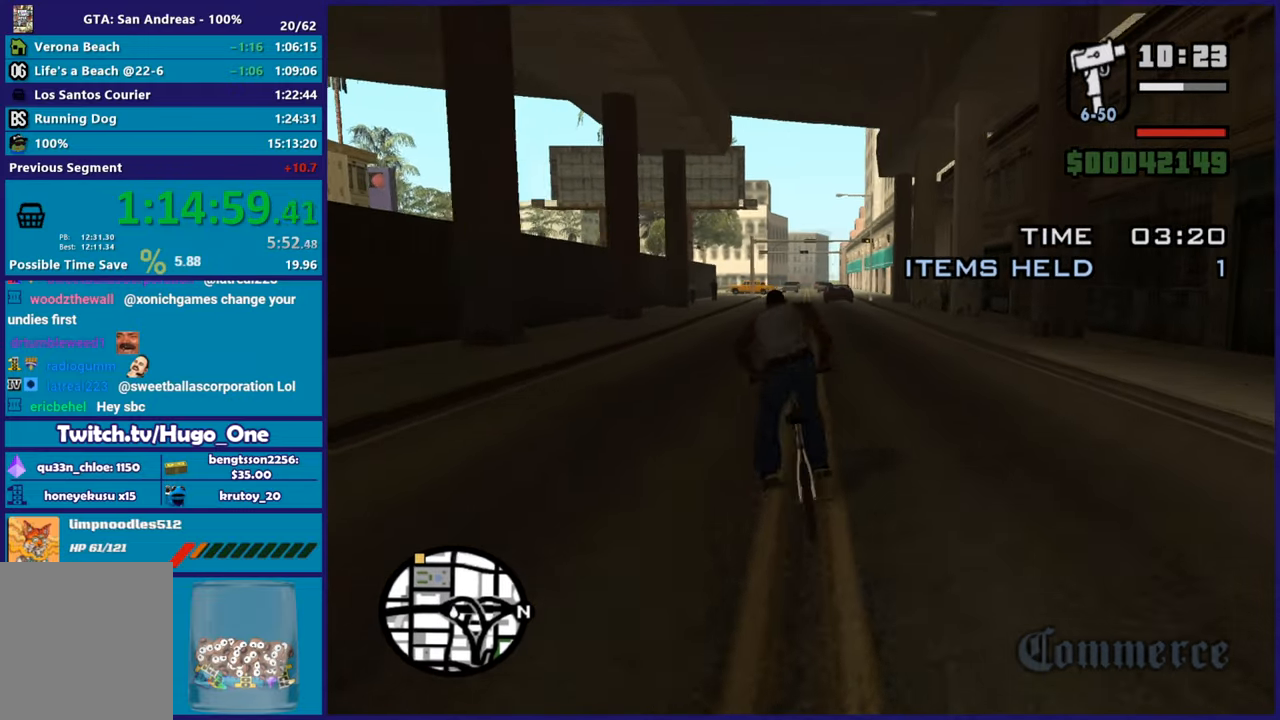
{"buttons": ["L3"], "left_stick": "center", "right_stick": "center", "button_events": []}
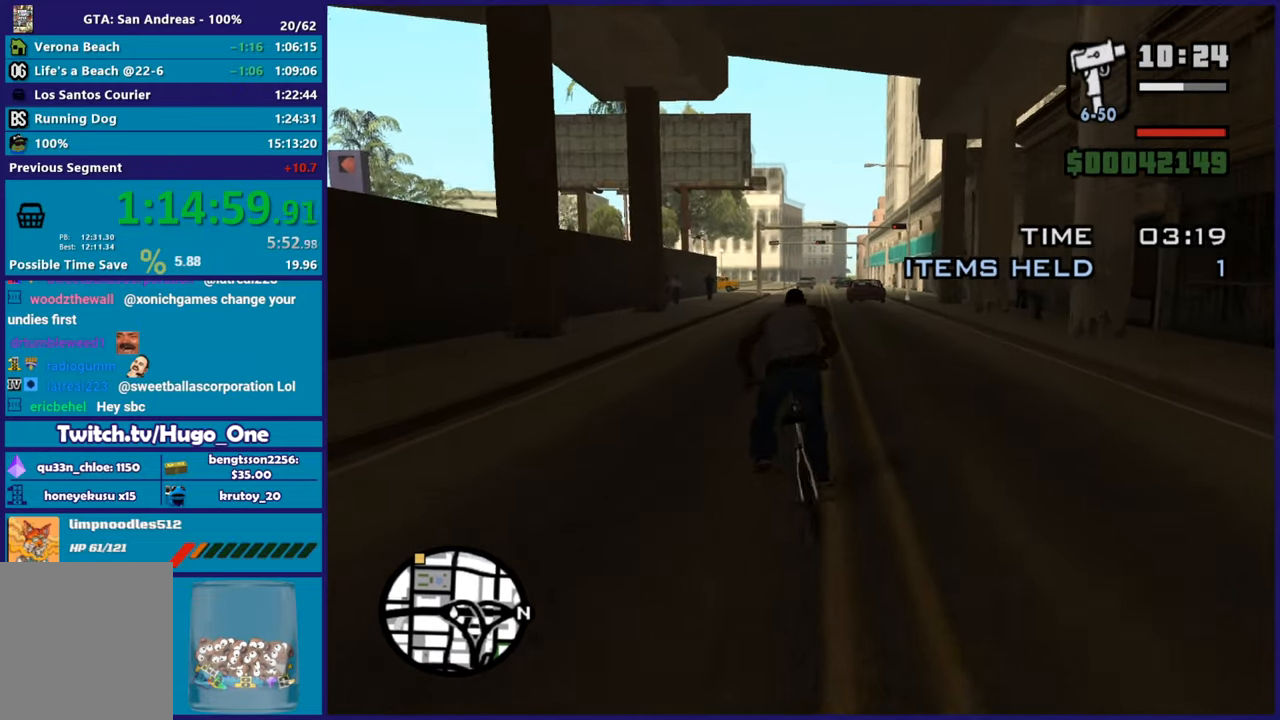
{"buttons": ["L3"], "left_stick": "center", "right_stick": "center", "button_events": []}
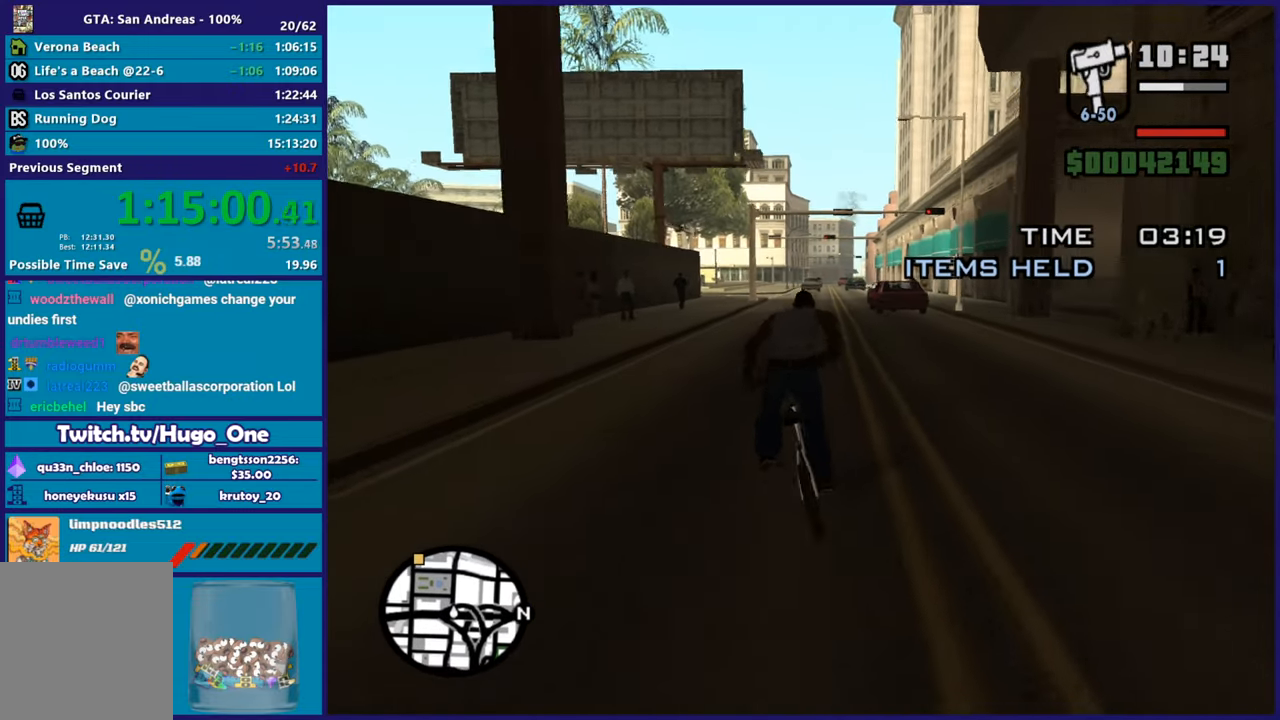
{"buttons": [], "left_stick": "center", "right_stick": "center", "button_events": []}
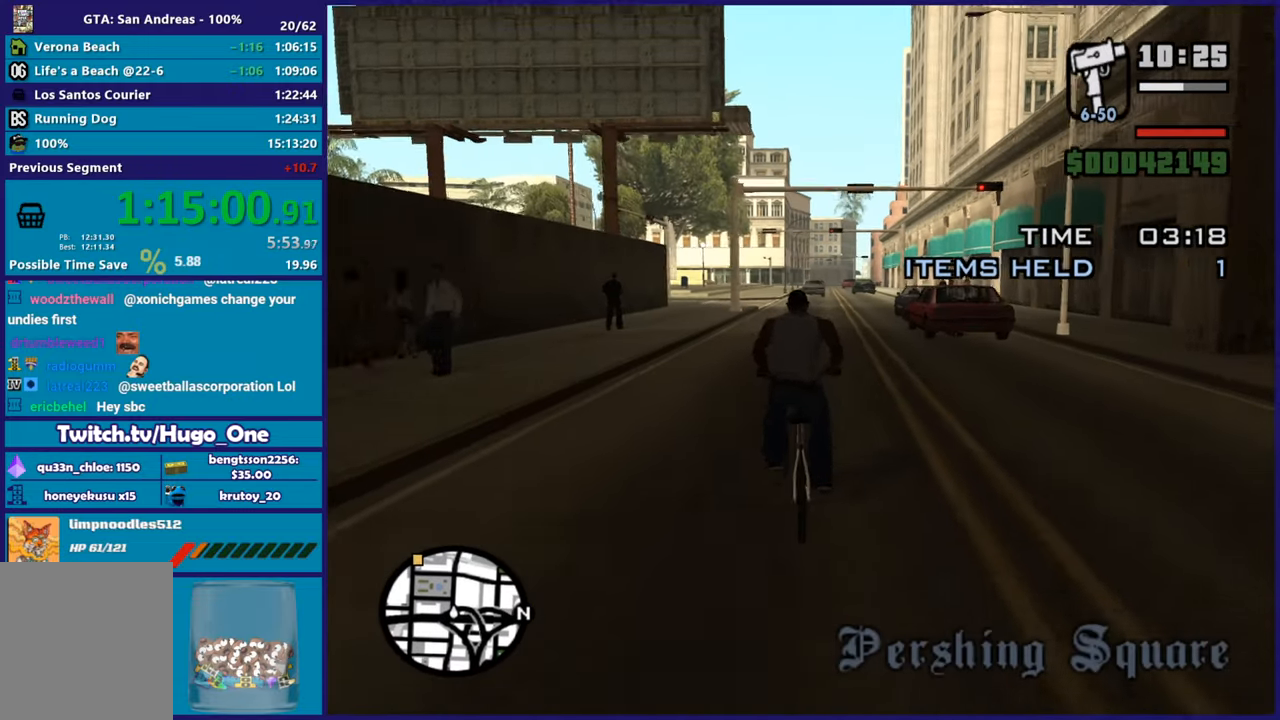
{"buttons": [], "left_stick": "center", "right_stick": "down", "button_events": []}
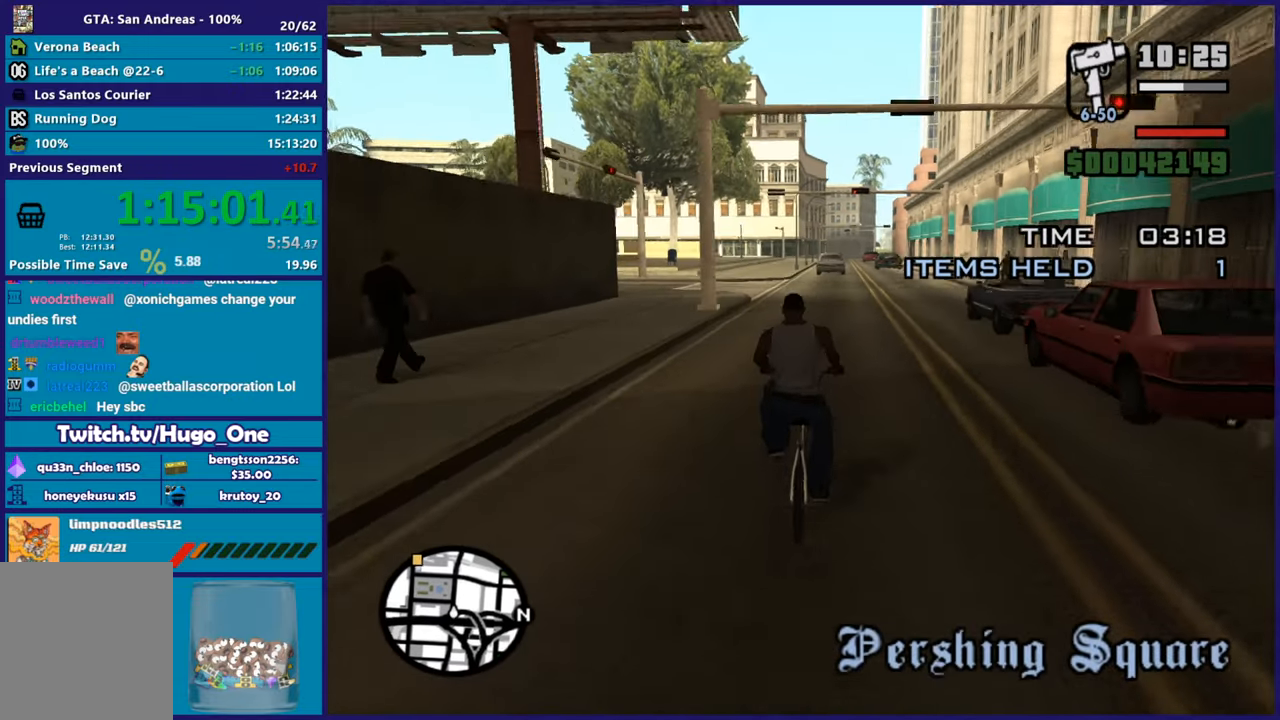
{"buttons": [], "left_stick": "left", "right_stick": "center", "button_events": []}
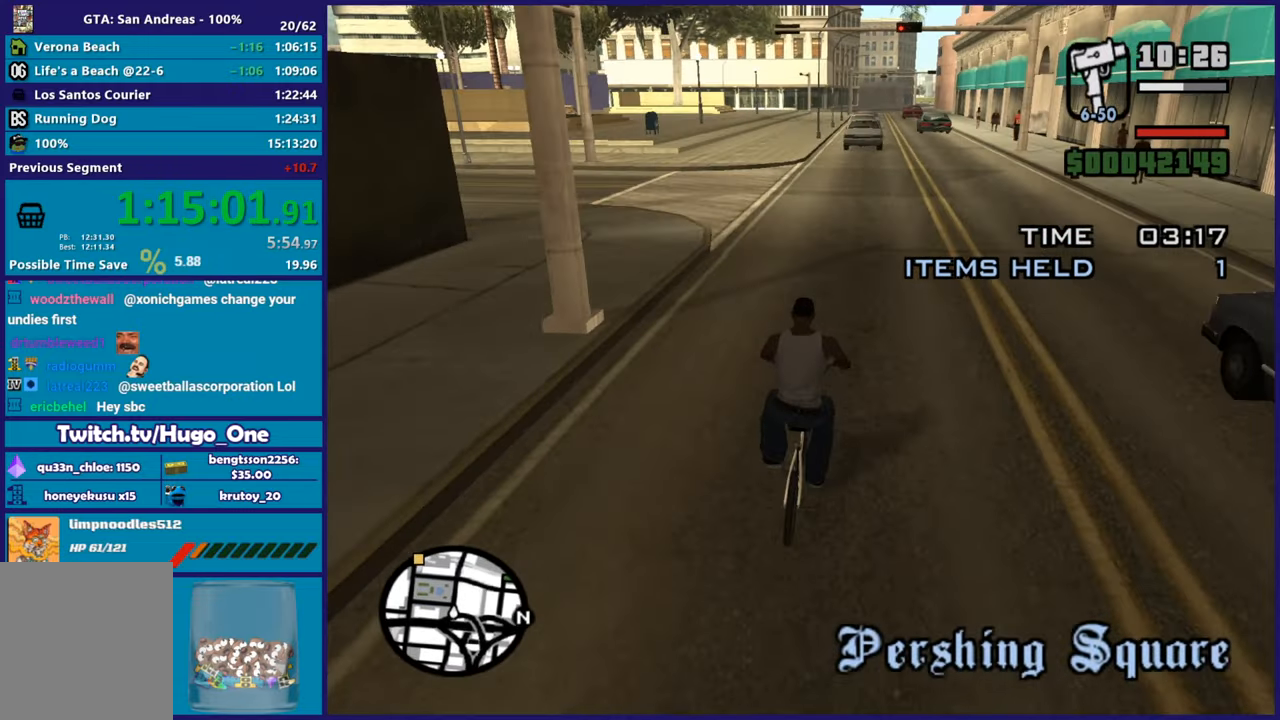
{"buttons": [], "left_stick": "down-left", "right_stick": "down-left", "button_events": []}
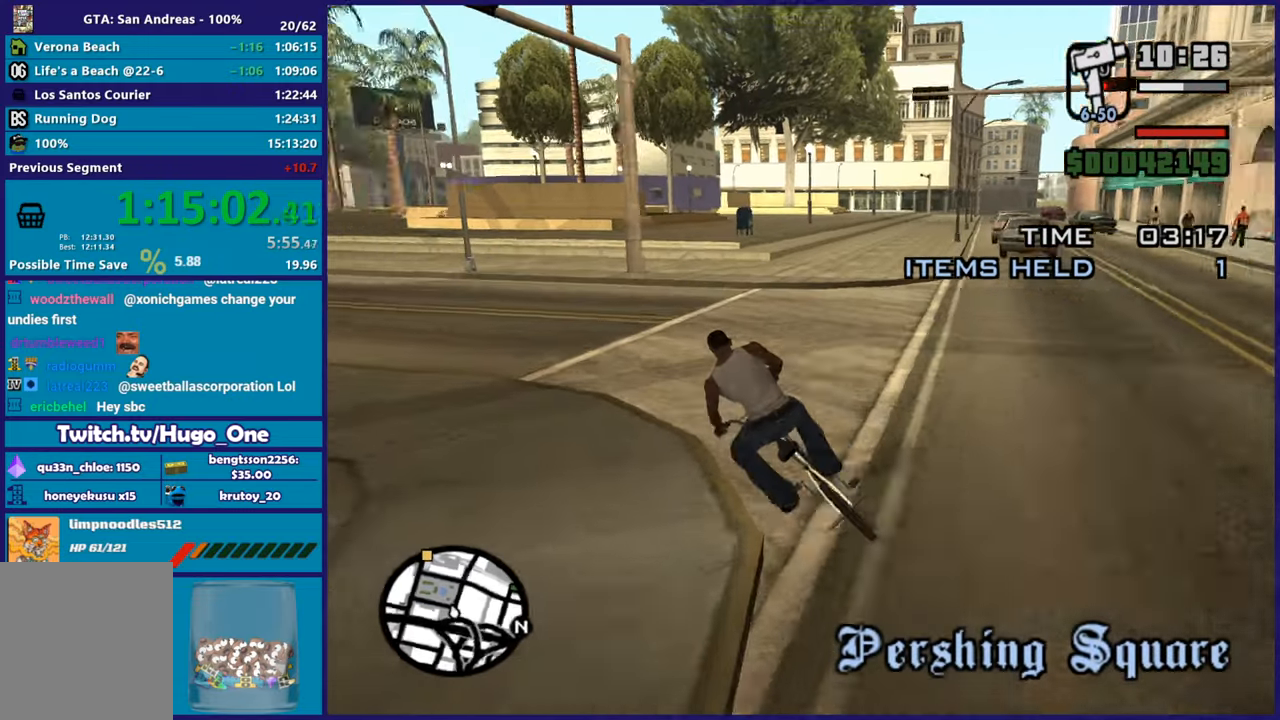
{"buttons": [], "left_stick": "left", "right_stick": "center", "button_events": []}
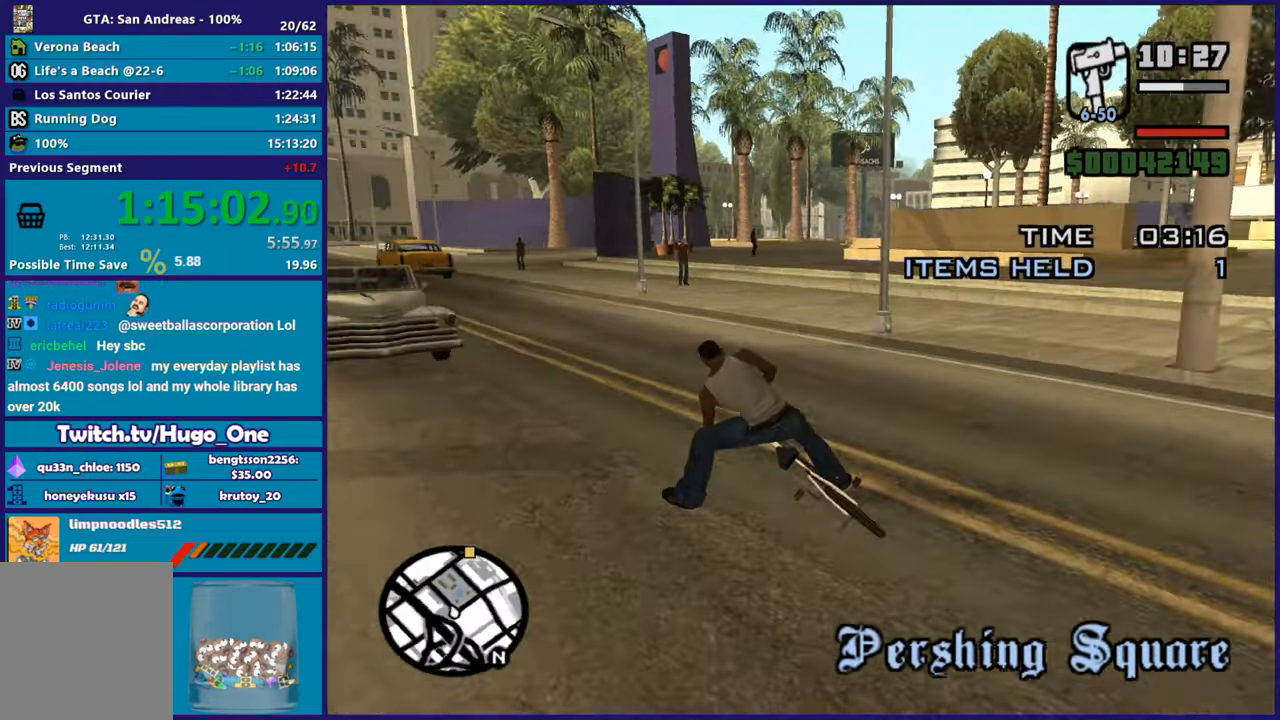
{"buttons": [], "left_stick": "right", "right_stick": "center", "button_events": []}
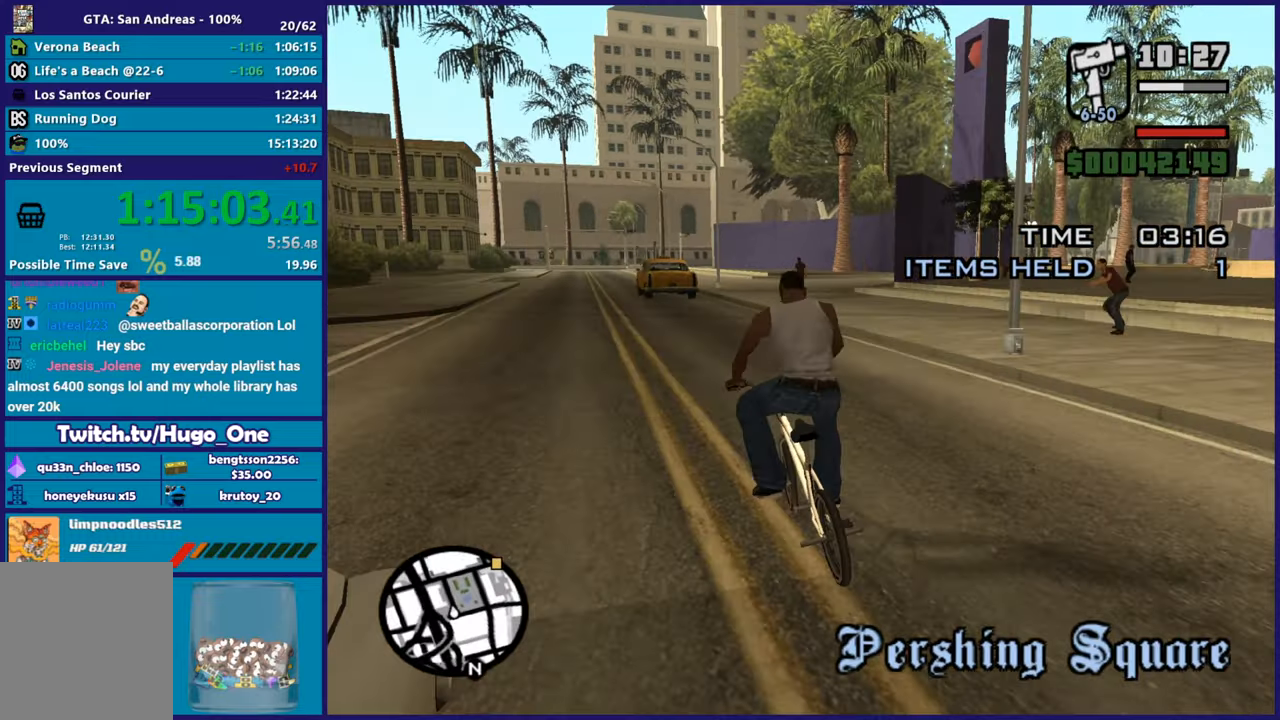
{"buttons": [], "left_stick": "center", "right_stick": "center", "button_events": []}
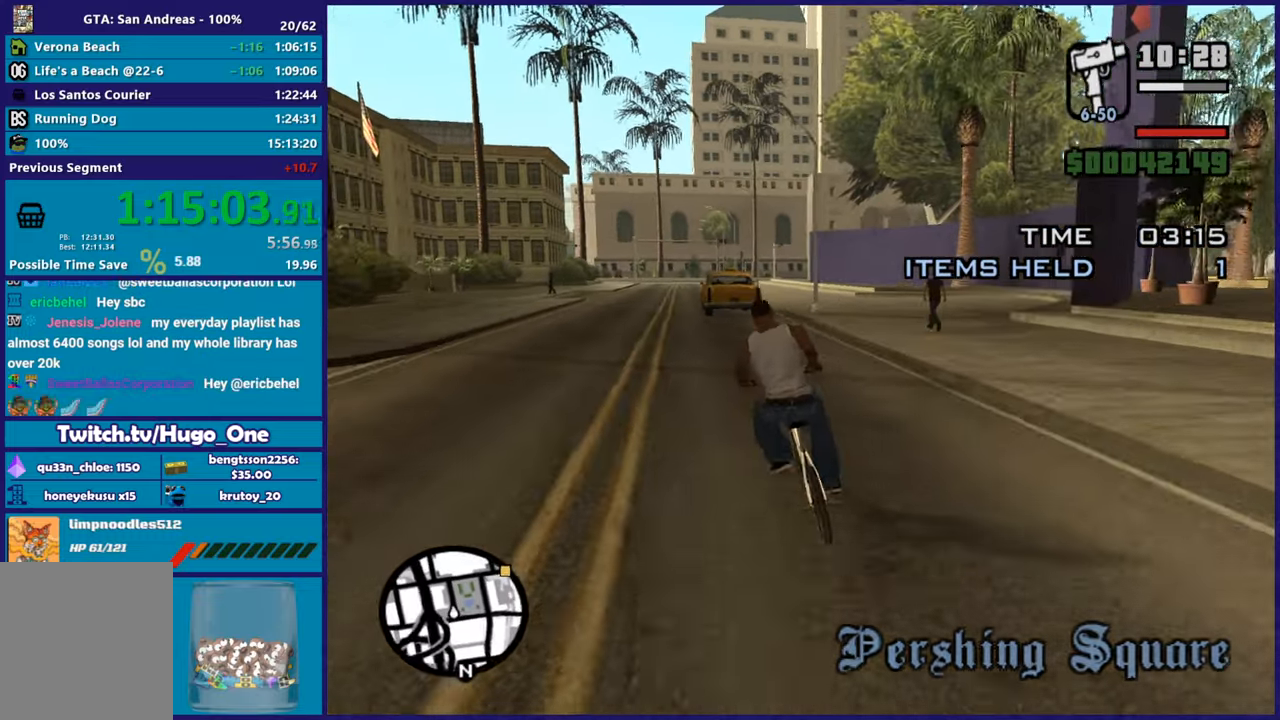
{"buttons": [], "left_stick": "left", "right_stick": "center", "button_events": []}
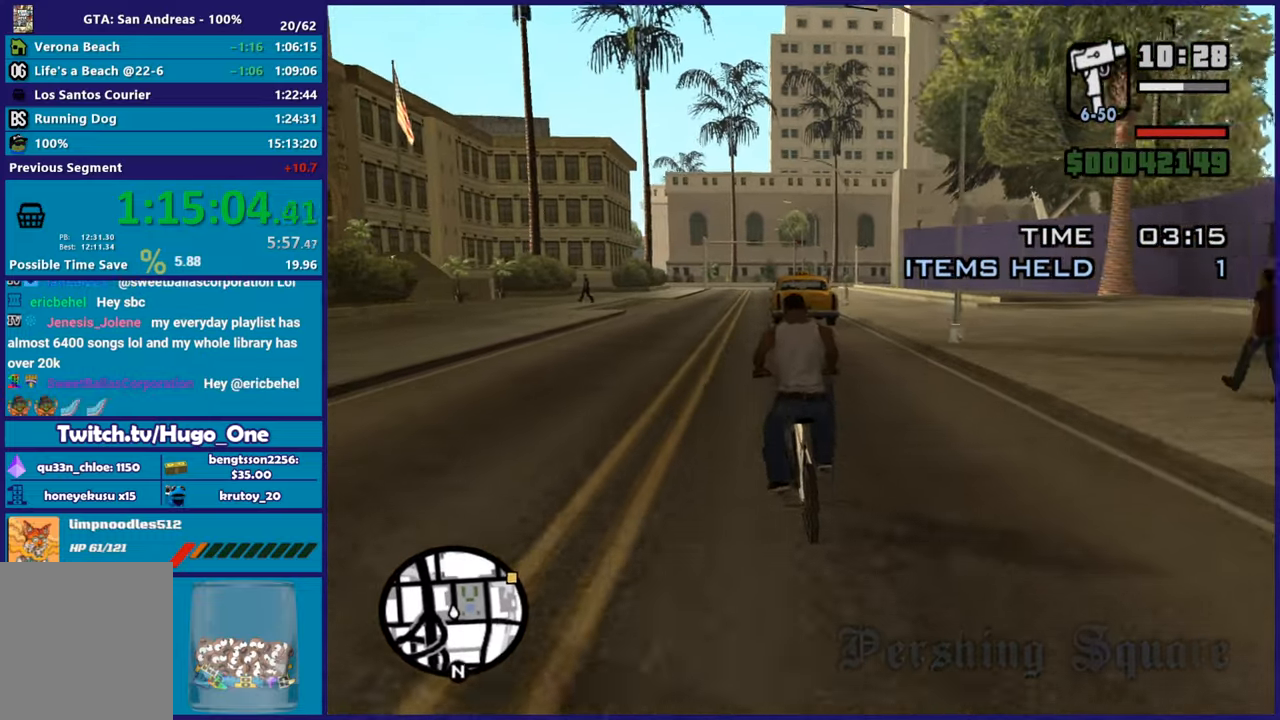
{"buttons": [], "left_stick": "center", "right_stick": "center", "button_events": []}
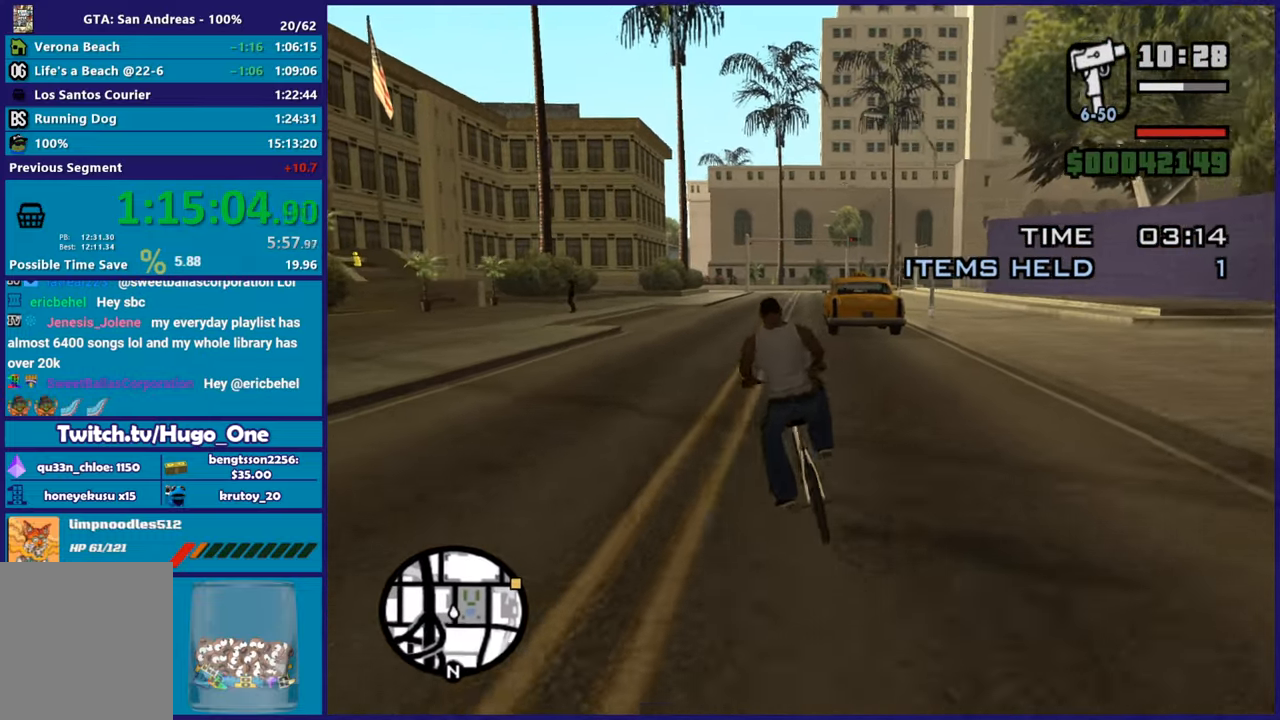
{"buttons": [], "left_stick": "center", "right_stick": "center", "button_events": []}
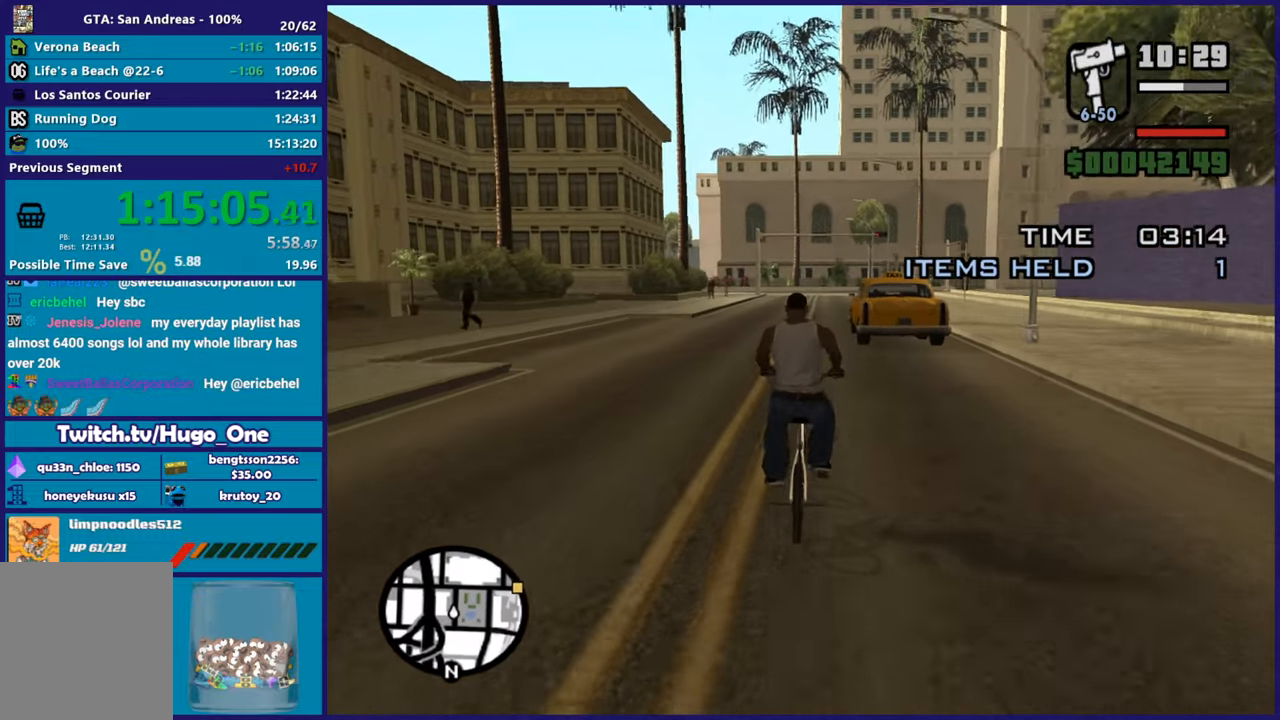
{"buttons": [], "left_stick": "down-right", "right_stick": "center", "button_events": []}
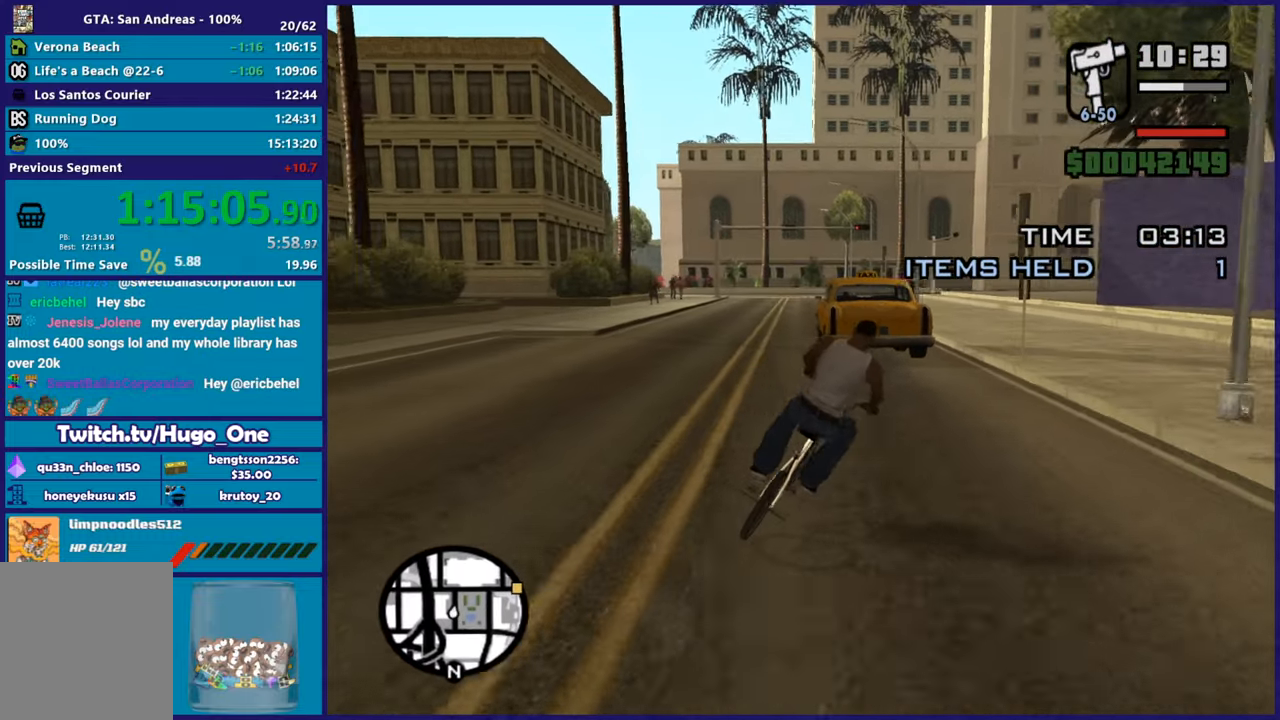
{"buttons": [], "left_stick": "center", "right_stick": "center", "button_events": []}
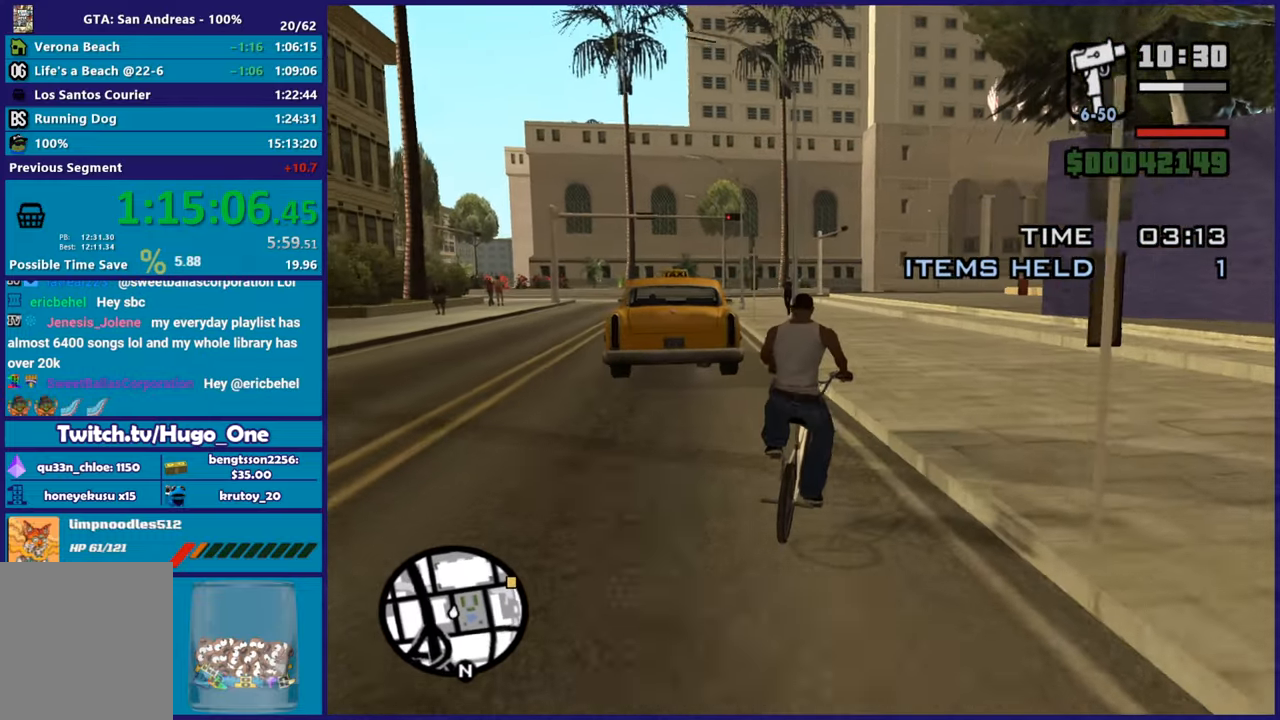
{"buttons": [], "left_stick": "center", "right_stick": "center", "button_events": []}
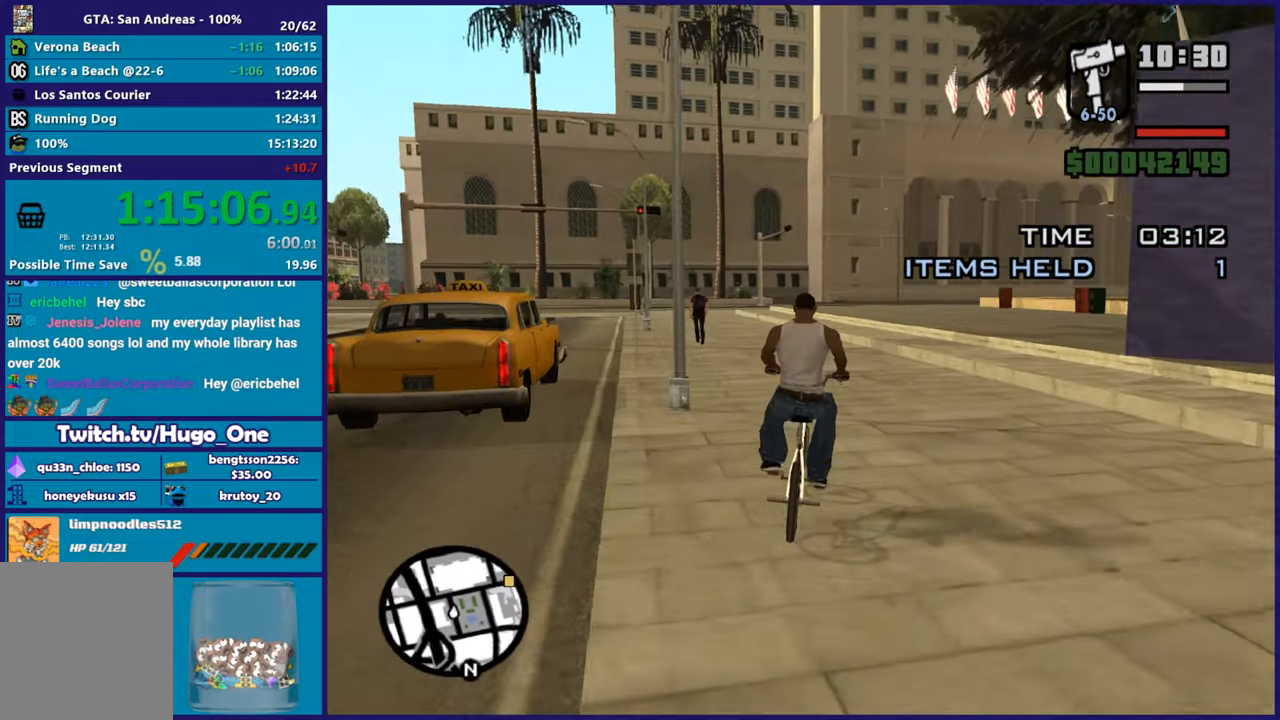
{"buttons": [], "left_stick": "center", "right_stick": "center", "button_events": []}
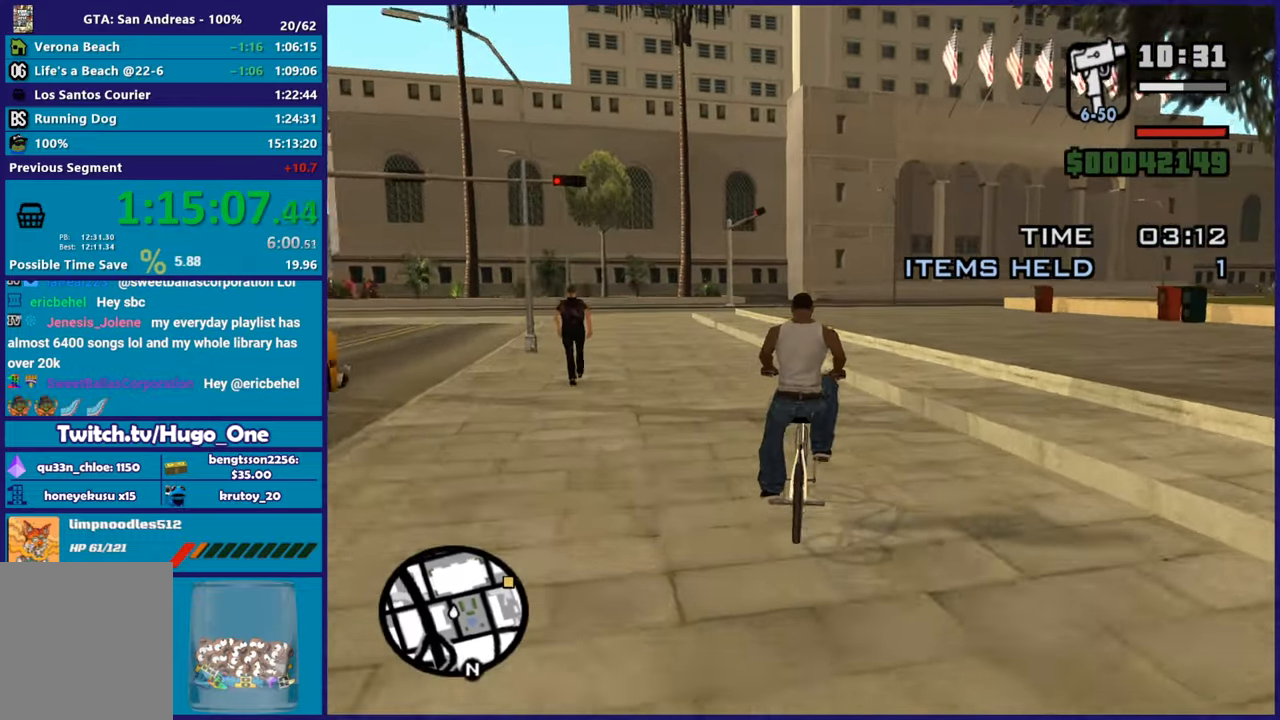
{"buttons": [], "left_stick": "center", "right_stick": "center", "button_events": []}
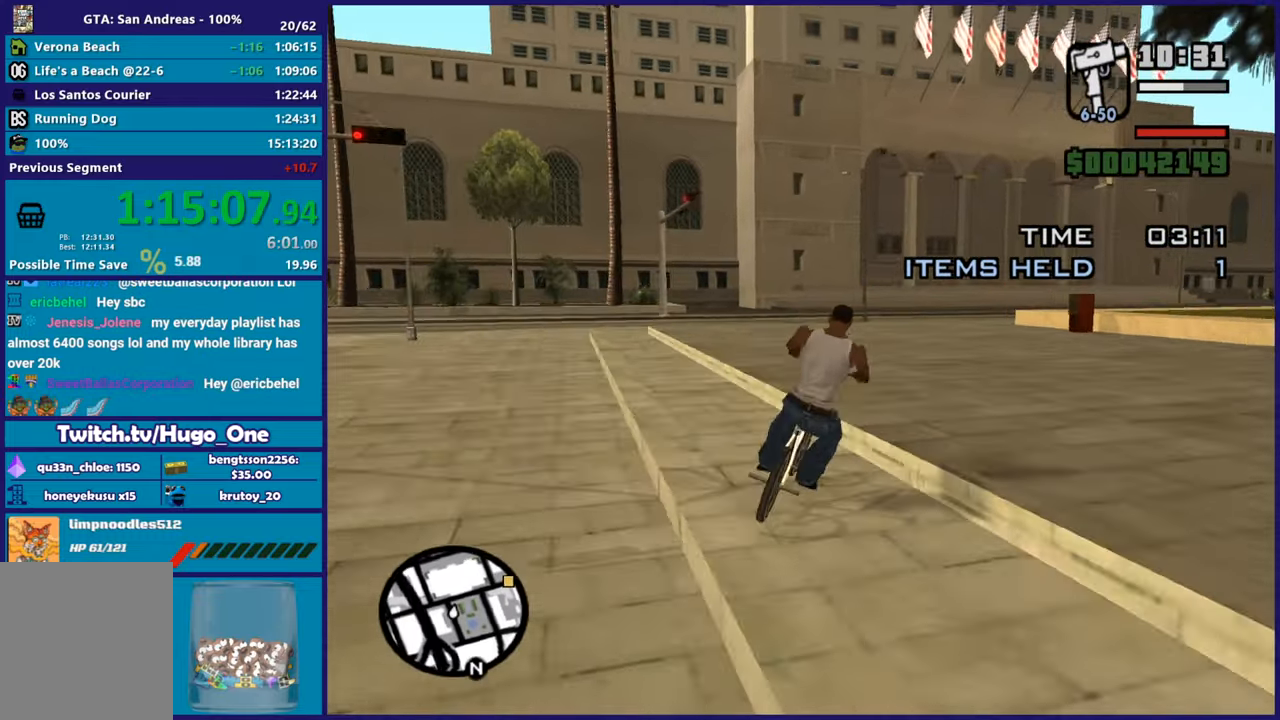
{"buttons": [], "left_stick": "center", "right_stick": "center", "button_events": []}
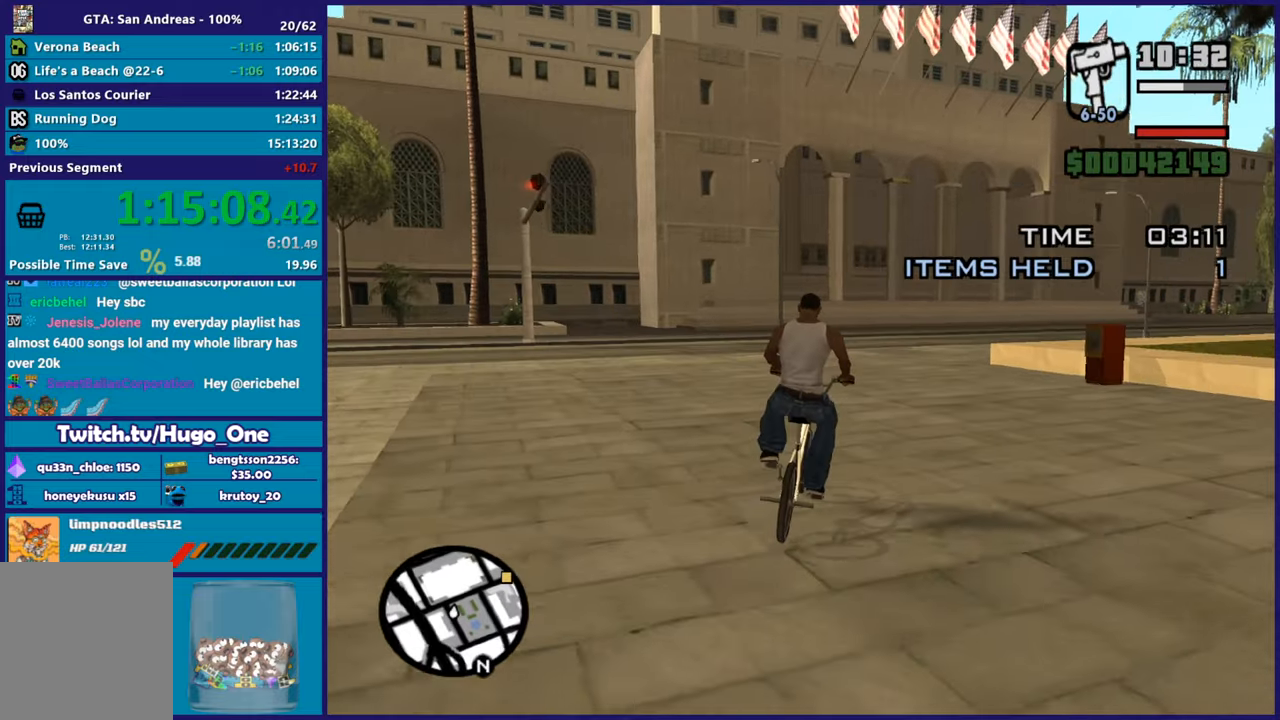
{"buttons": [], "left_stick": "center", "right_stick": "center", "button_events": []}
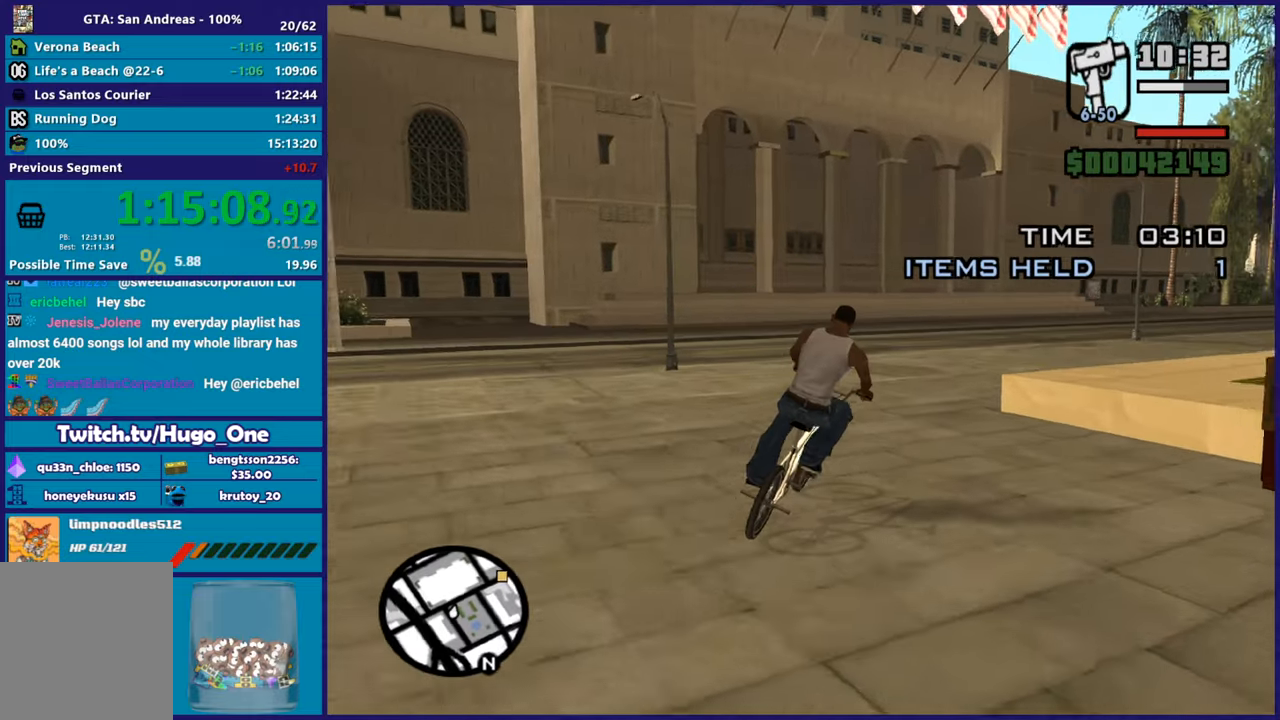
{"buttons": [], "left_stick": "center", "right_stick": "center", "button_events": []}
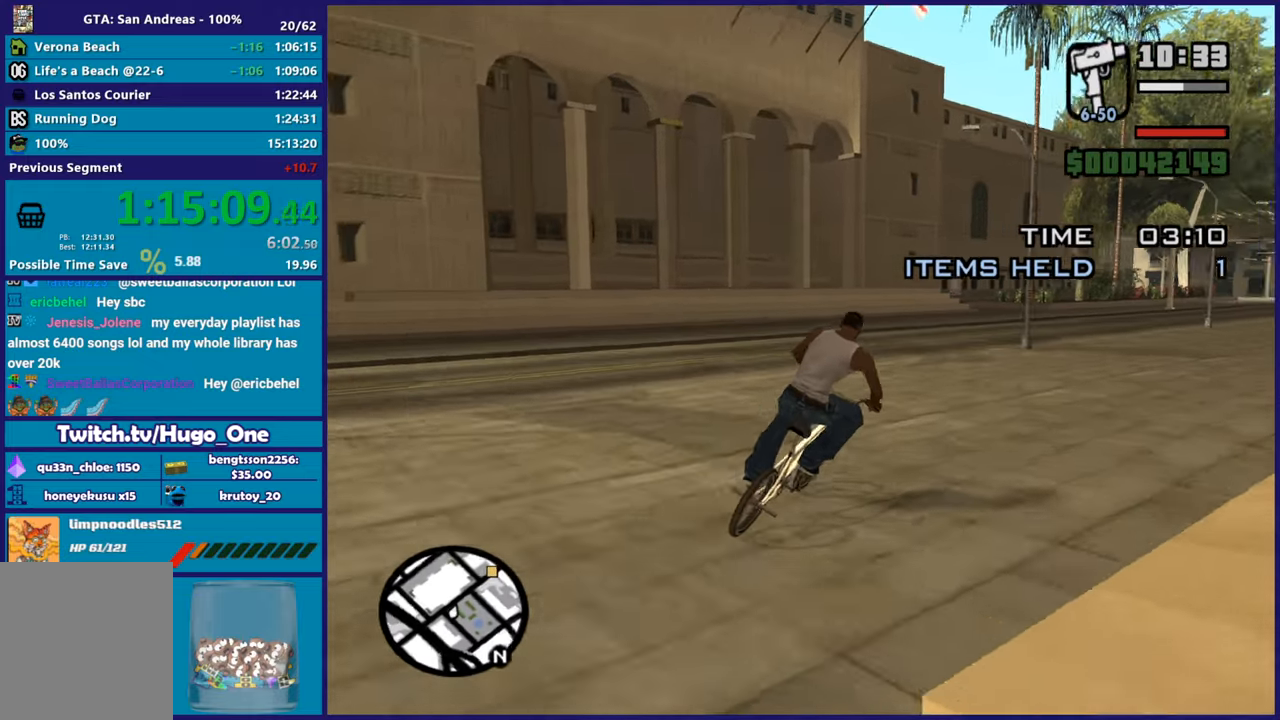
{"buttons": [], "left_stick": "center", "right_stick": "center", "button_events": []}
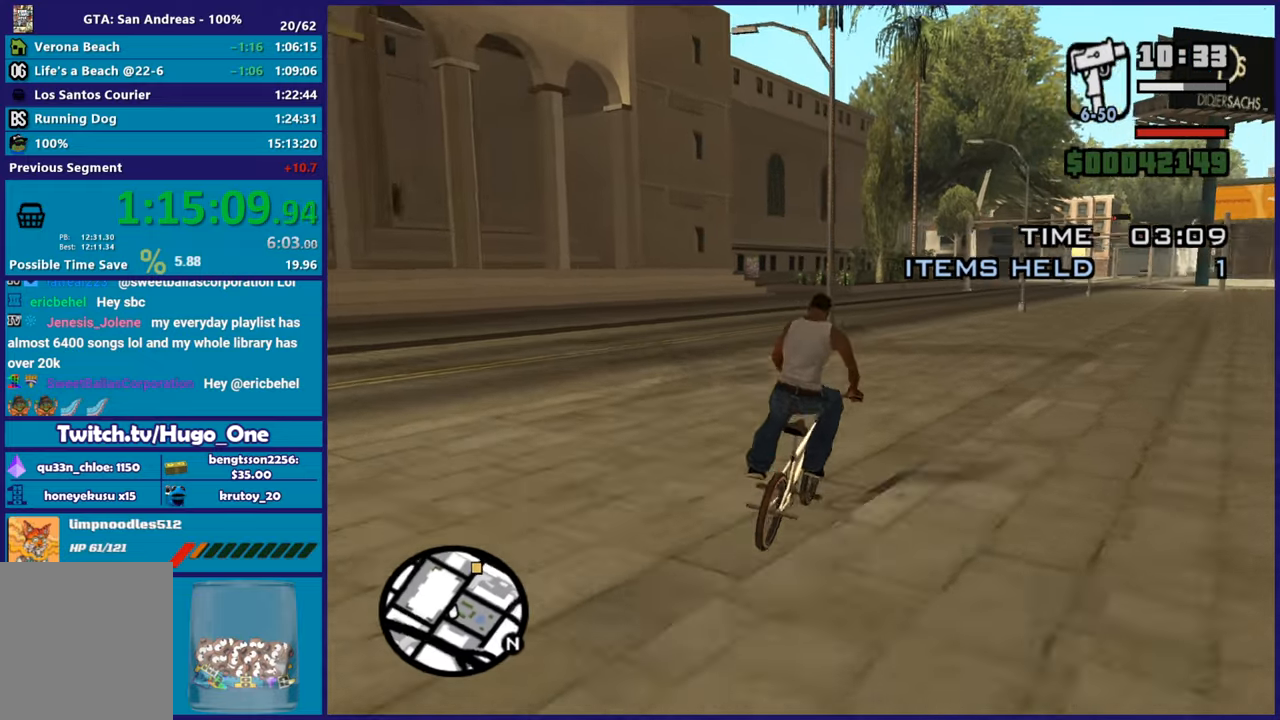
{"buttons": [], "left_stick": "center", "right_stick": "center", "button_events": []}
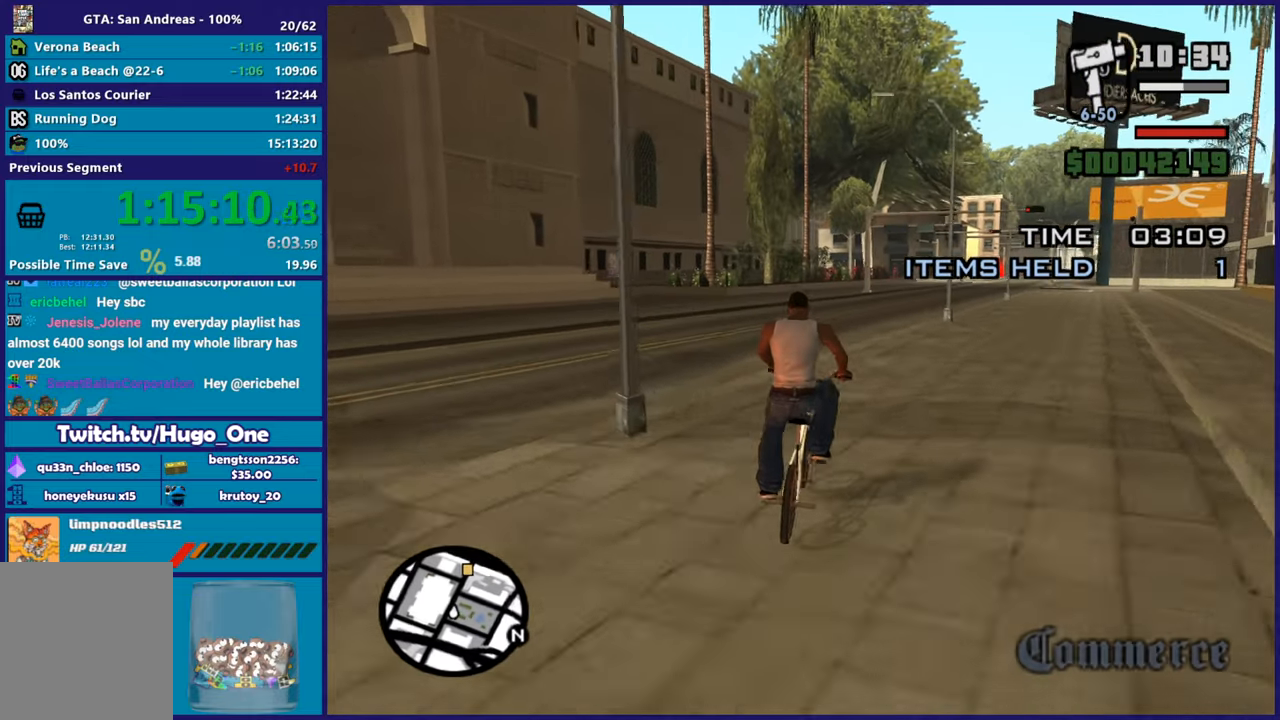
{"buttons": [], "left_stick": "up-left", "right_stick": "center", "button_events": []}
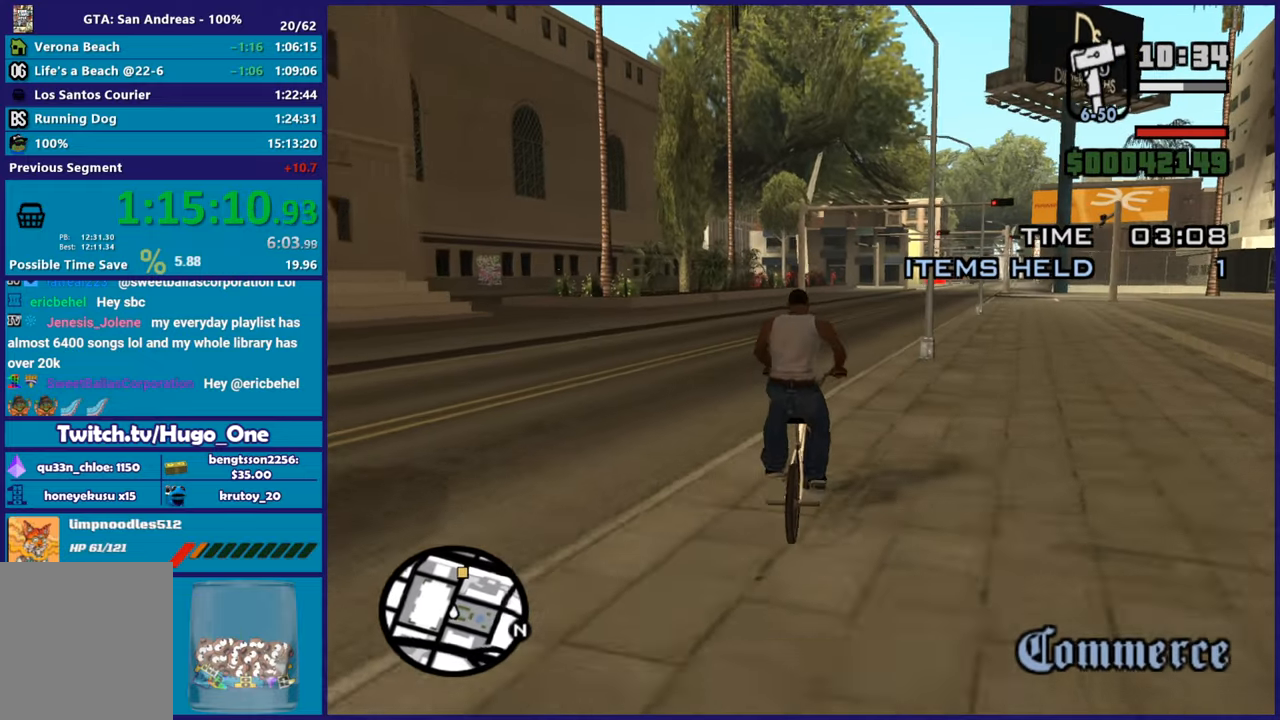
{"buttons": [], "left_stick": "right", "right_stick": "center", "button_events": []}
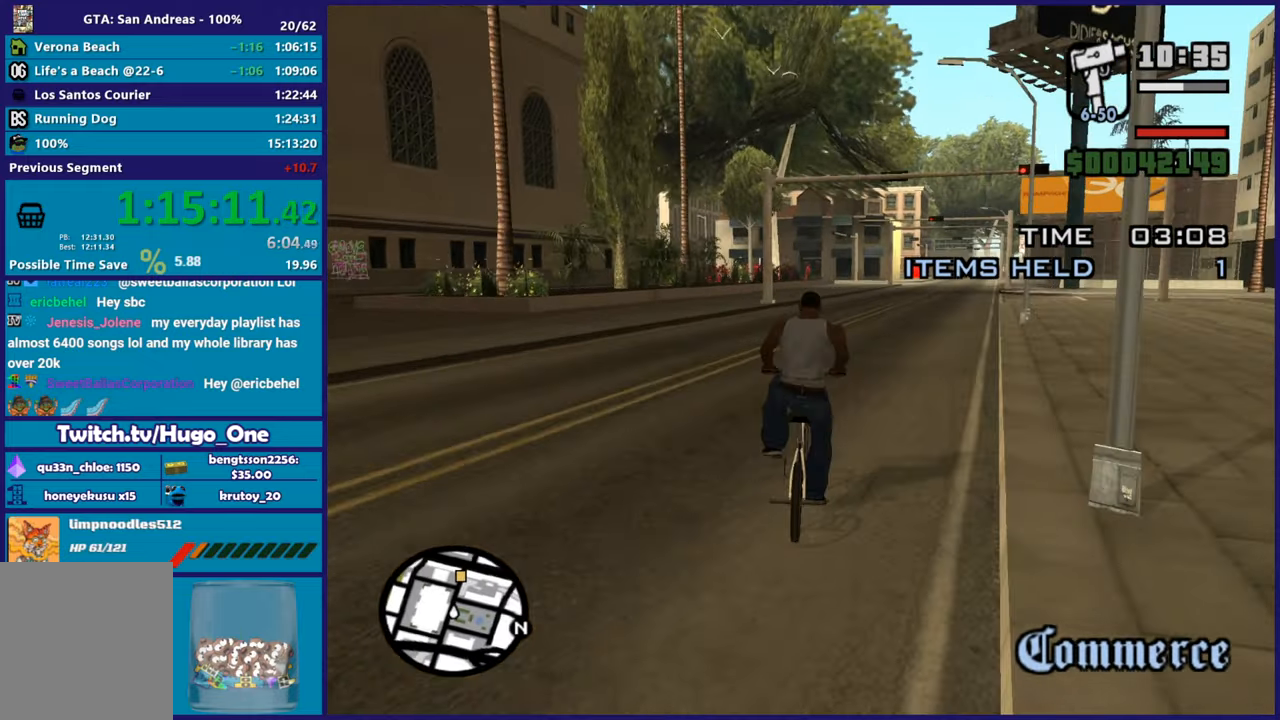
{"buttons": [], "left_stick": "right", "right_stick": "center", "button_events": []}
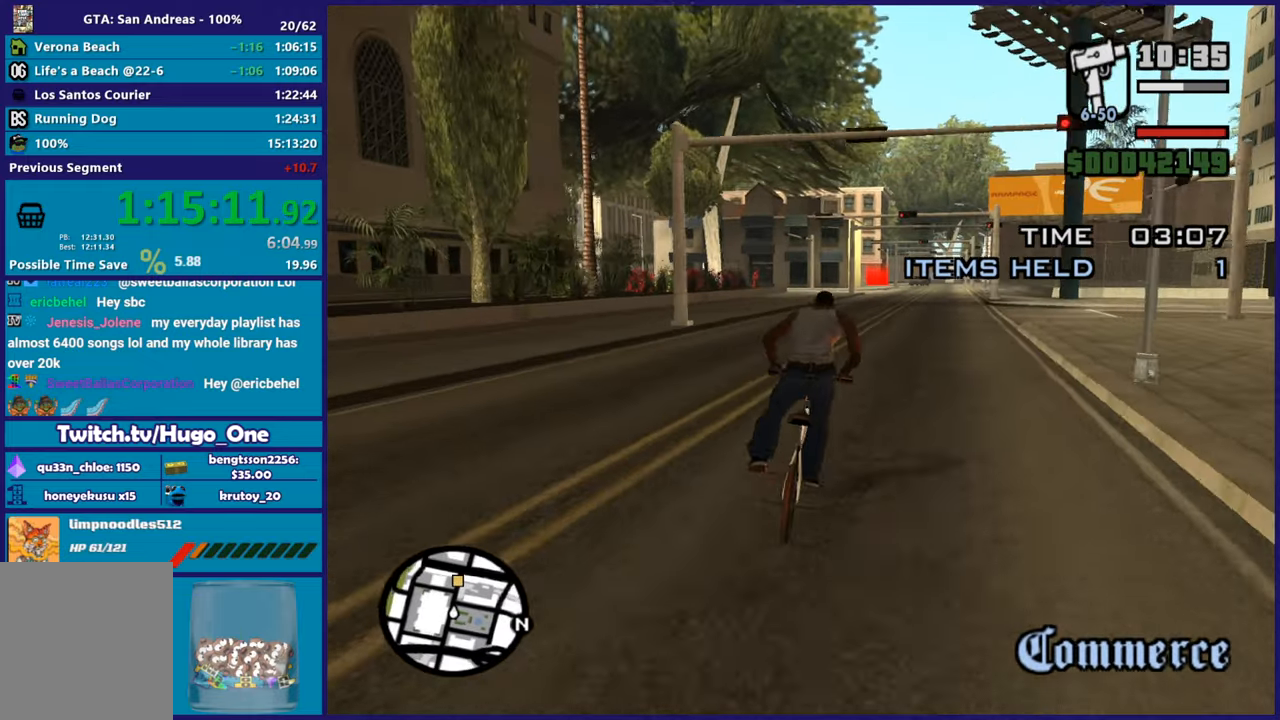
{"buttons": [], "left_stick": "center", "right_stick": "center", "button_events": []}
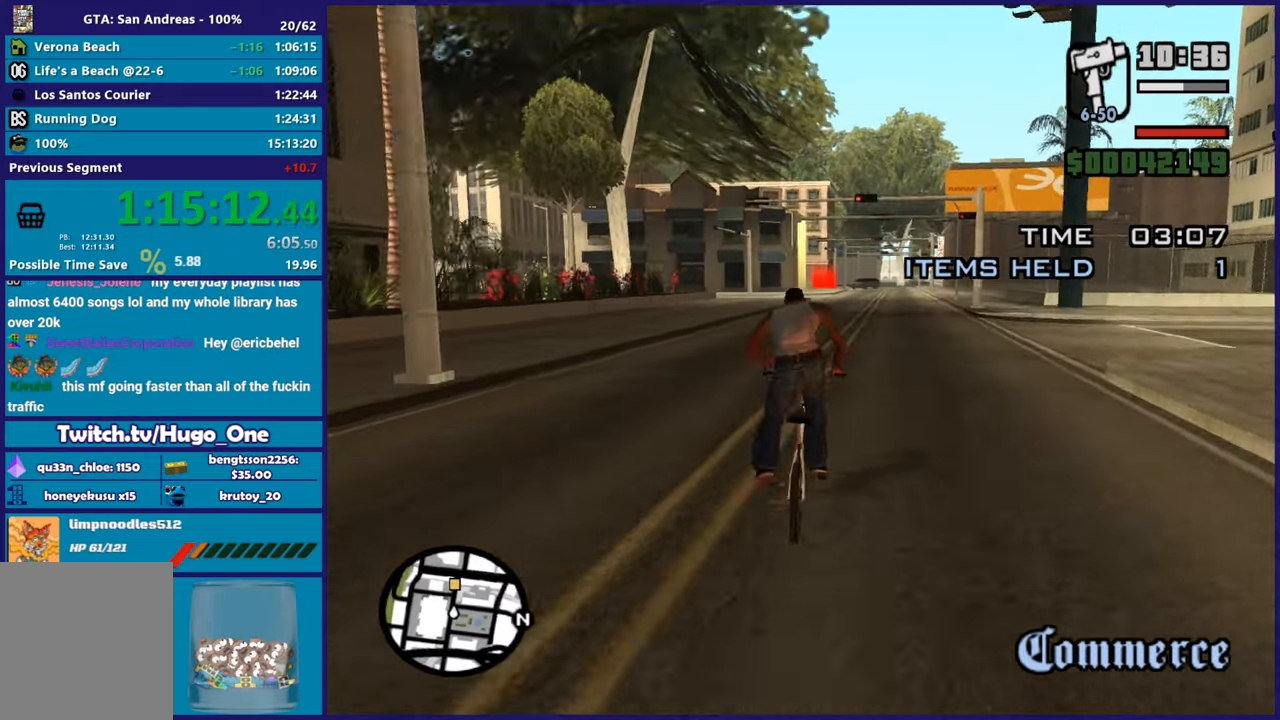
{"buttons": [], "left_stick": "center", "right_stick": "center", "button_events": []}
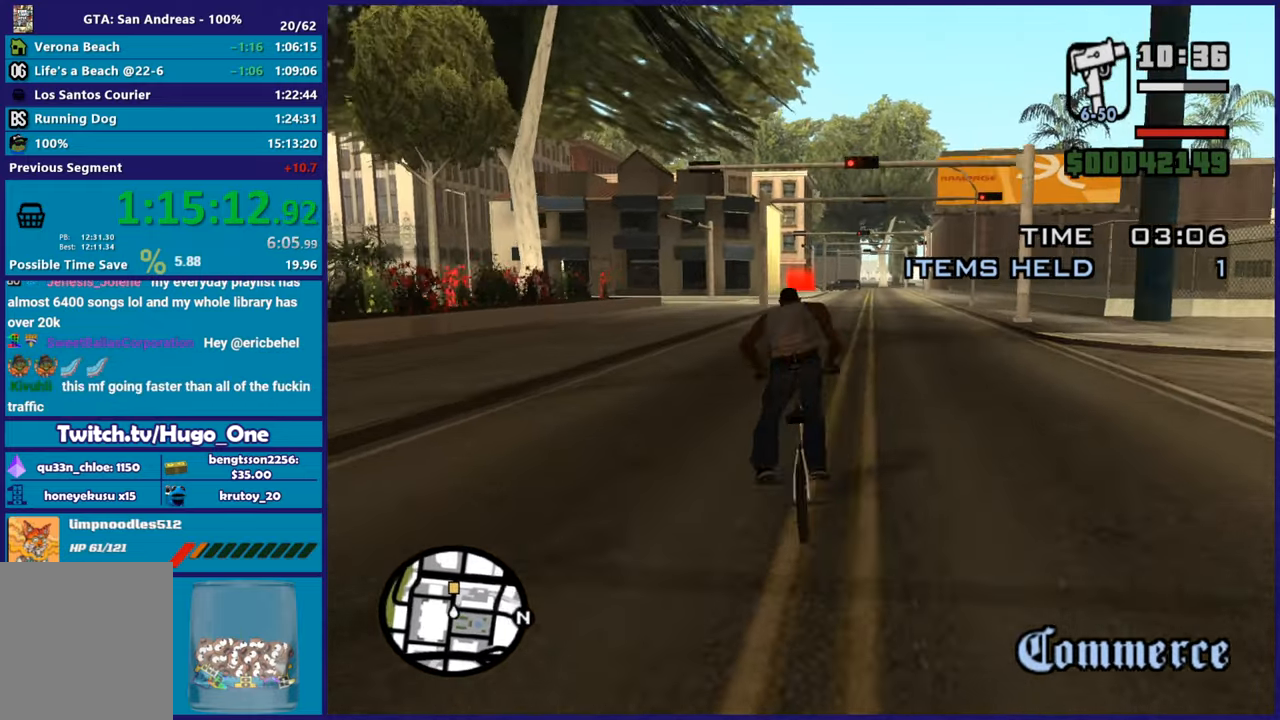
{"buttons": [], "left_stick": "center", "right_stick": "center", "button_events": []}